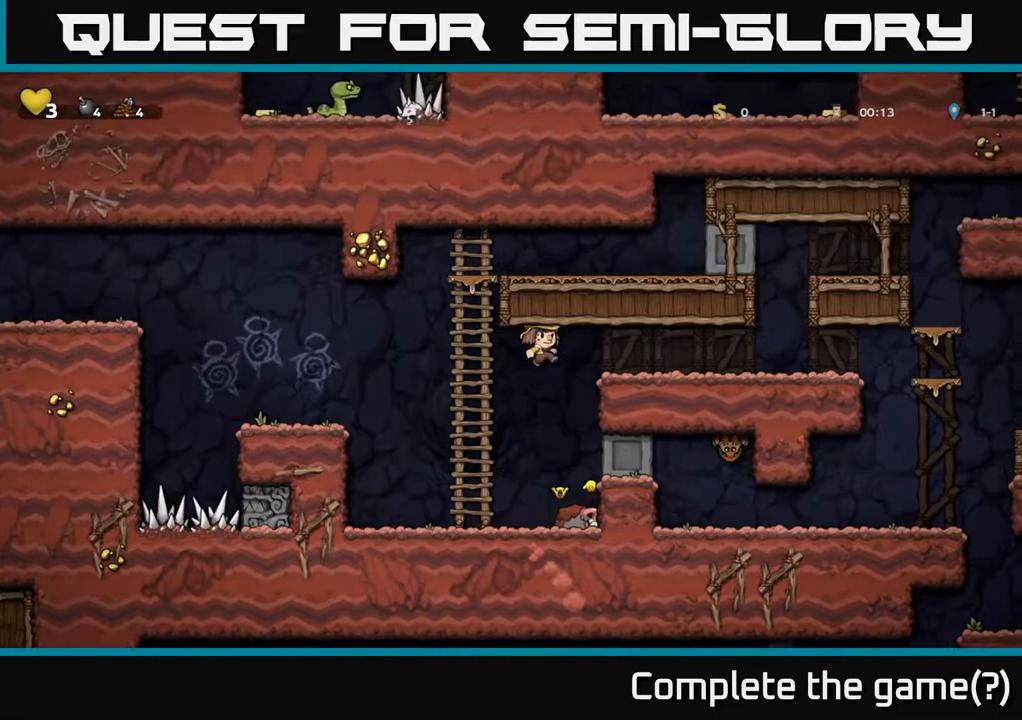
Gameplay with a controller (Xbox layout); each line is a JSON object with the inputs held at the frame after it. "events" lists button and stick changes between this image and that frame as [ms after this image, input, new state], when the widget could be followed in between.
{"buttons": ["DPAD_RIGHT"], "left_stick": "center", "right_stick": "center", "events": [[167, "A", "up"]]}
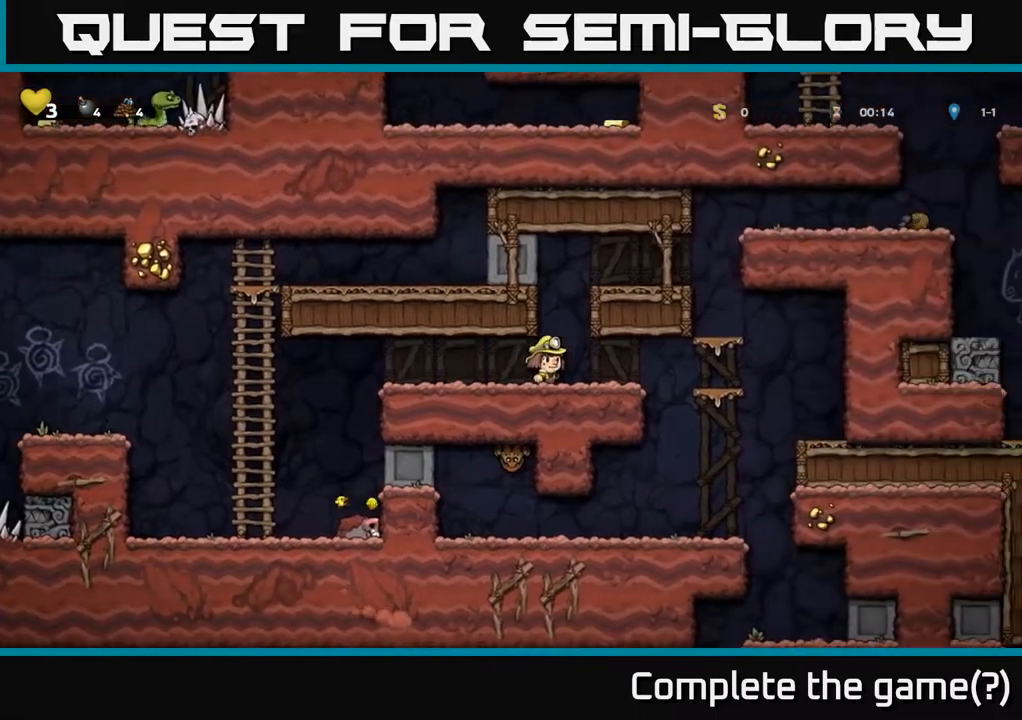
{"buttons": [], "left_stick": "center", "right_stick": "center", "events": [[233, "DPAD_RIGHT", "up"]]}
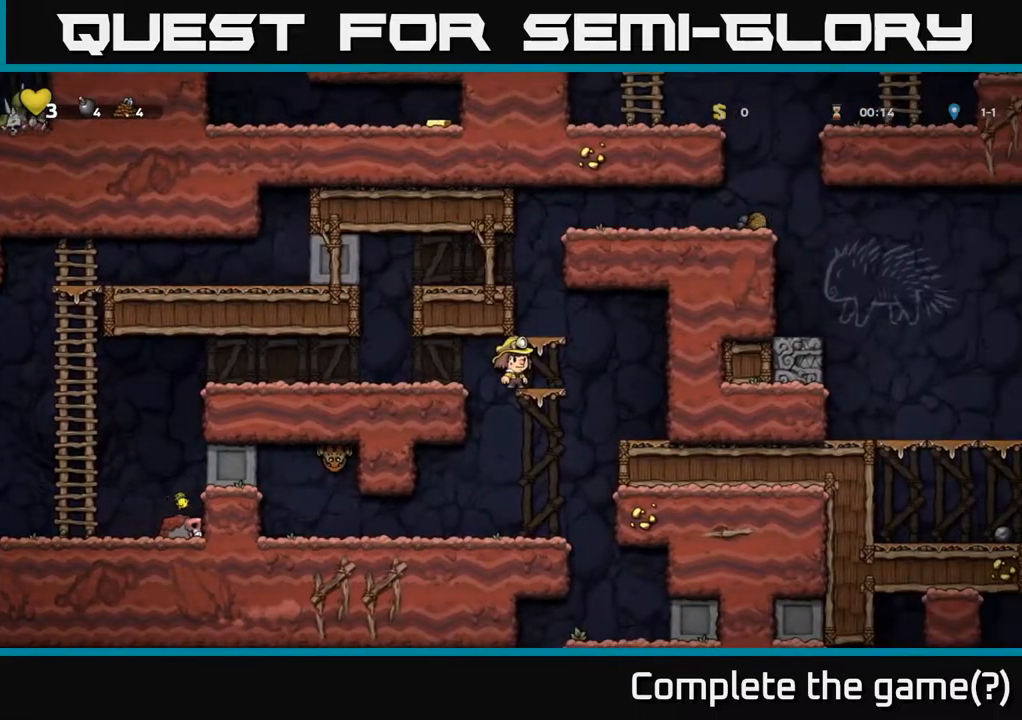
{"buttons": [], "left_stick": "center", "right_stick": "center", "events": [[317, "DPAD_RIGHT", "down"], [367, "DPAD_RIGHT", "up"]]}
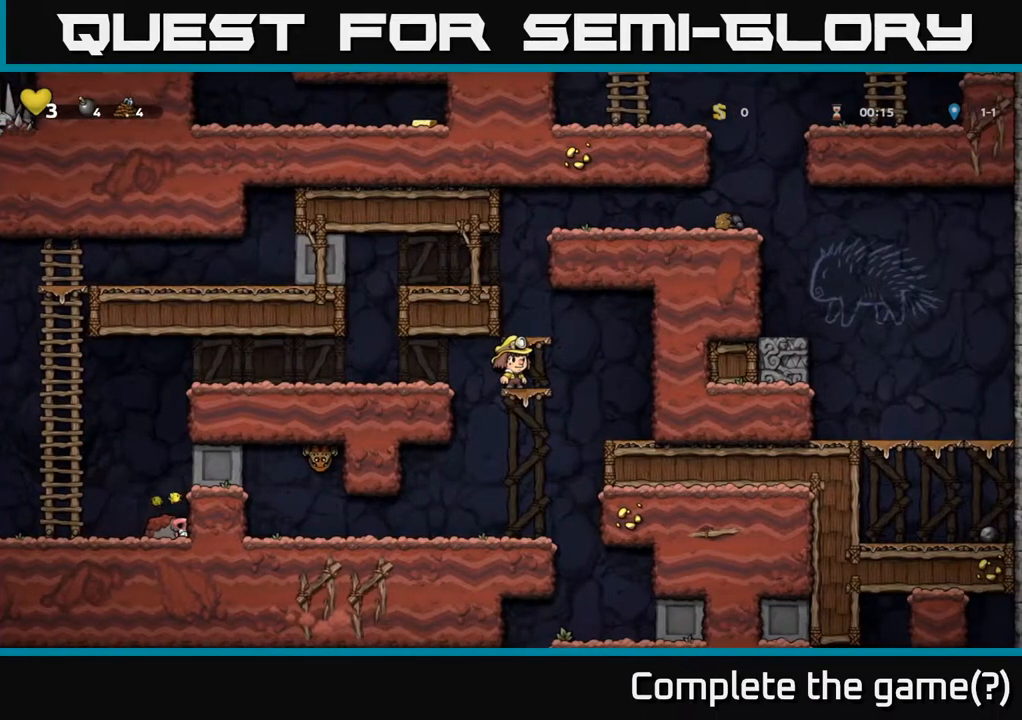
{"buttons": [], "left_stick": "center", "right_stick": "center", "events": [[83, "A", "down"], [100, "DPAD_RIGHT", "down"], [167, "DPAD_RIGHT", "up"], [283, "A", "up"]]}
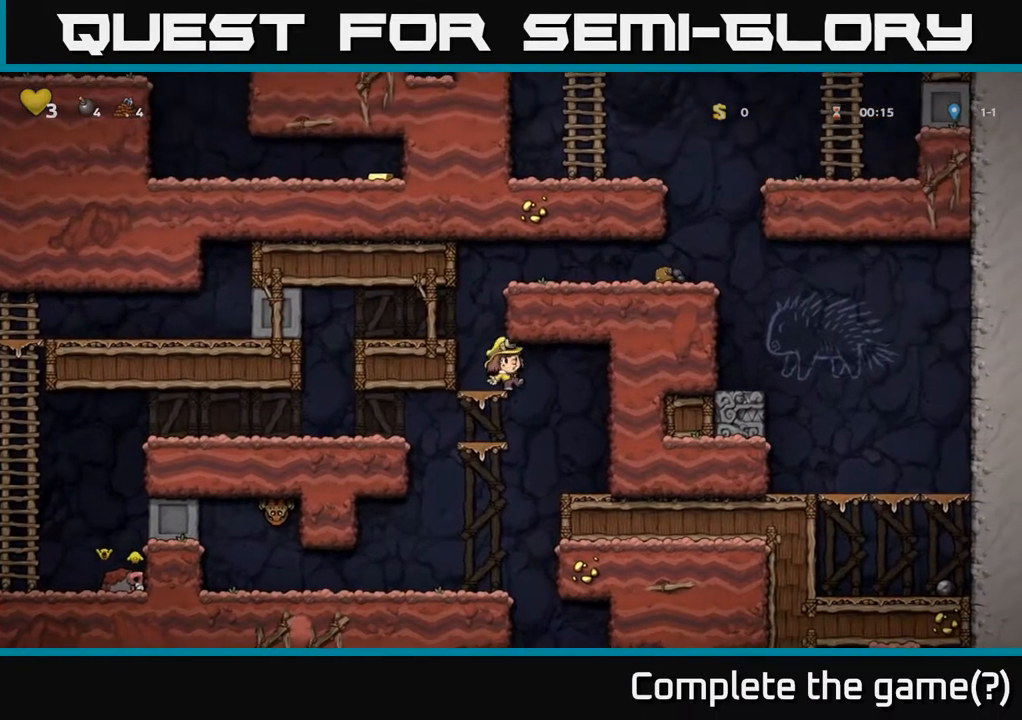
{"buttons": ["A", "DPAD_RIGHT"], "left_stick": "center", "right_stick": "center", "events": [[67, "DPAD_LEFT", "down"], [150, "DPAD_LEFT", "up"], [383, "A", "down"], [500, "DPAD_RIGHT", "down"]]}
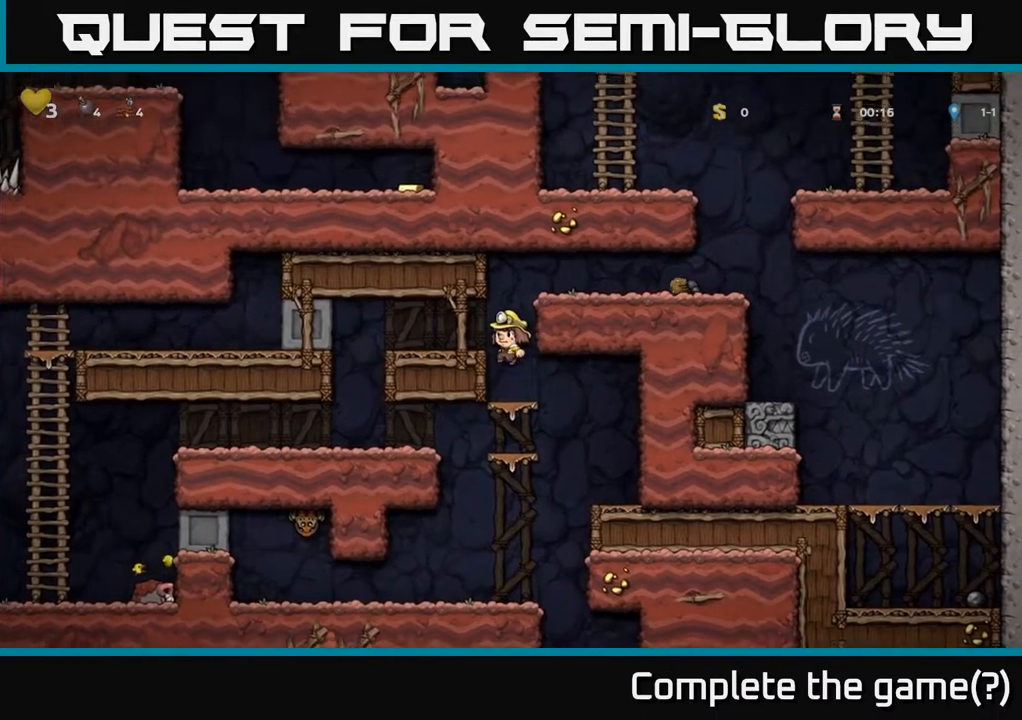
{"buttons": ["DPAD_RIGHT"], "left_stick": "center", "right_stick": "center", "events": [[67, "A", "up"], [250, "A", "down"], [367, "A", "up"]]}
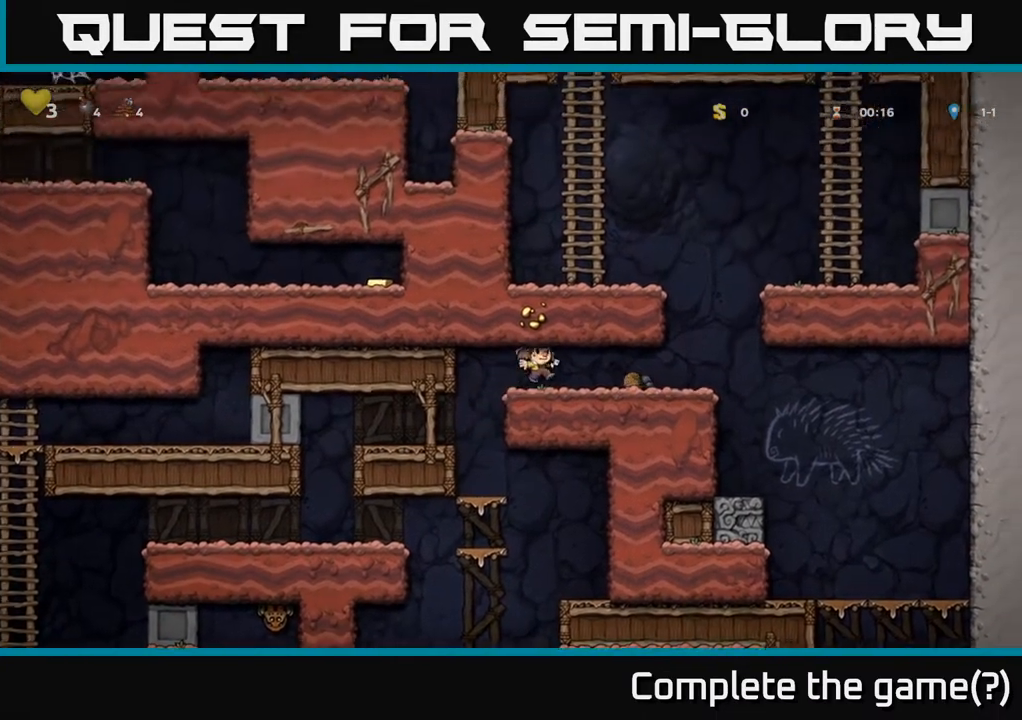
{"buttons": ["A", "DPAD_RIGHT"], "left_stick": "center", "right_stick": "center", "events": [[400, "A", "down"]]}
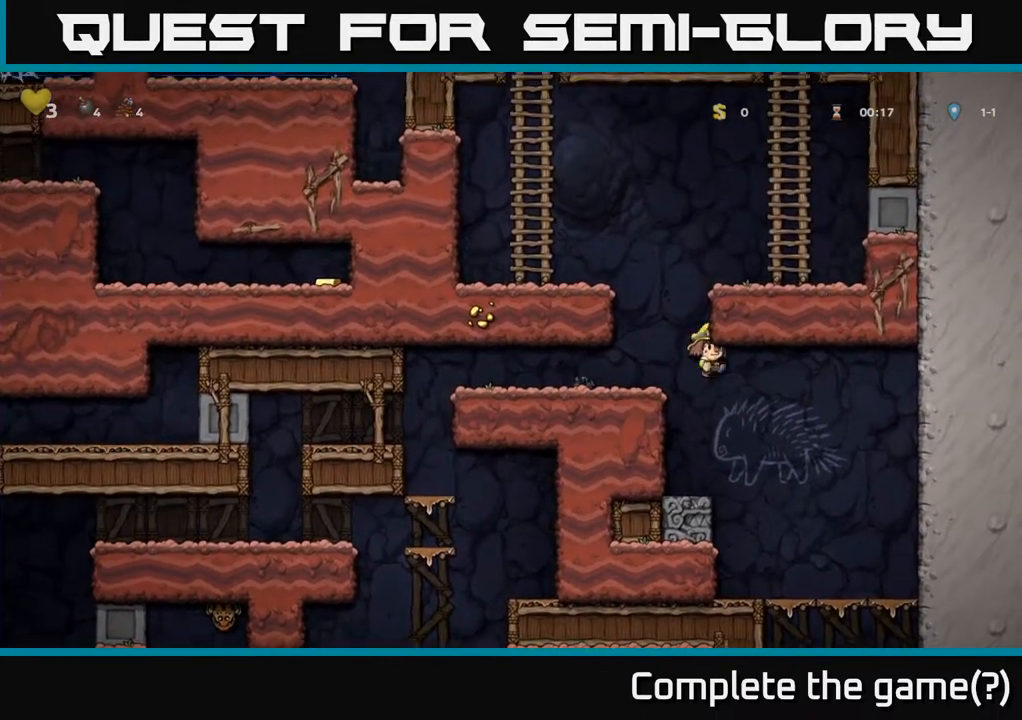
{"buttons": ["DPAD_RIGHT"], "left_stick": "center", "right_stick": "center", "events": [[17, "DPAD_RIGHT", "up"], [50, "DPAD_LEFT", "down"], [83, "X", "down"], [167, "DPAD_LEFT", "up"], [167, "DPAD_RIGHT", "down"], [450, "X", "up"], [483, "A", "up"]]}
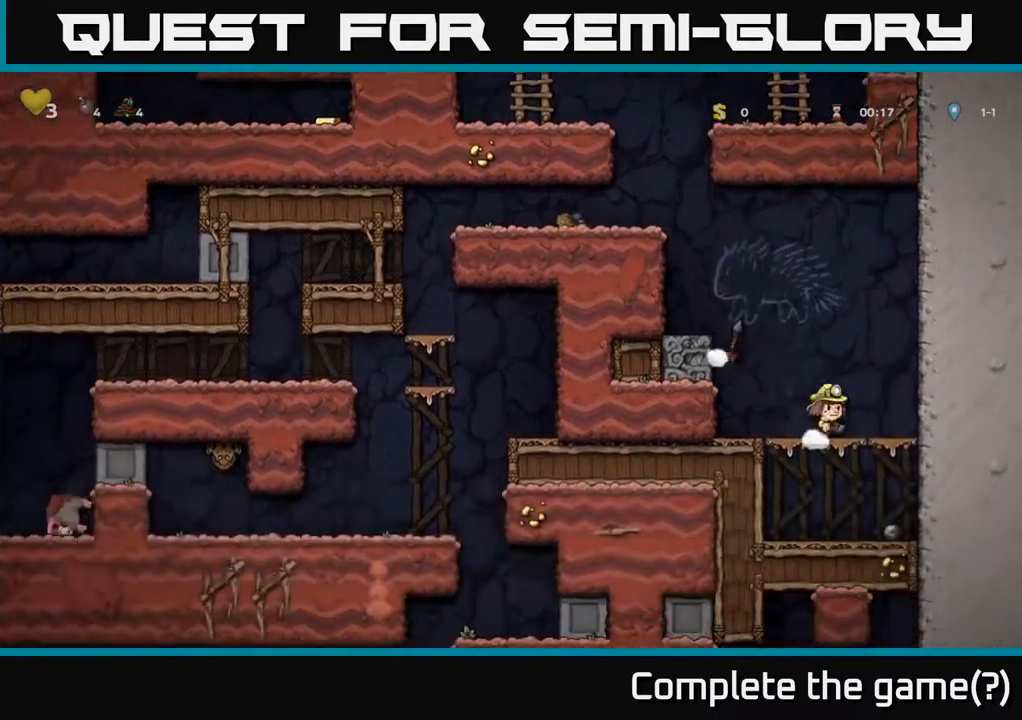
{"buttons": ["DPAD_LEFT"], "left_stick": "center", "right_stick": "center", "events": [[200, "DPAD_RIGHT", "up"], [317, "DPAD_LEFT", "down"]]}
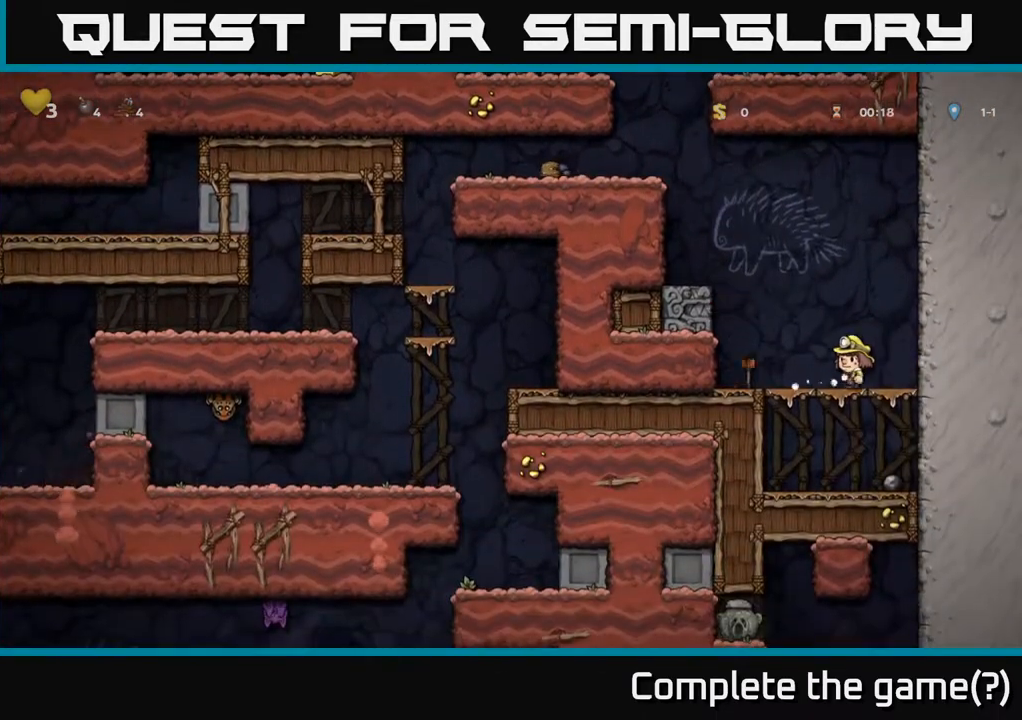
{"buttons": ["A", "DPAD_LEFT"], "left_stick": "center", "right_stick": "center", "events": [[167, "DPAD_DOWN", "down"], [183, "DPAD_LEFT", "up"], [250, "X", "down"], [383, "DPAD_DOWN", "up"], [383, "X", "up"], [400, "A", "down"], [433, "DPAD_LEFT", "down"]]}
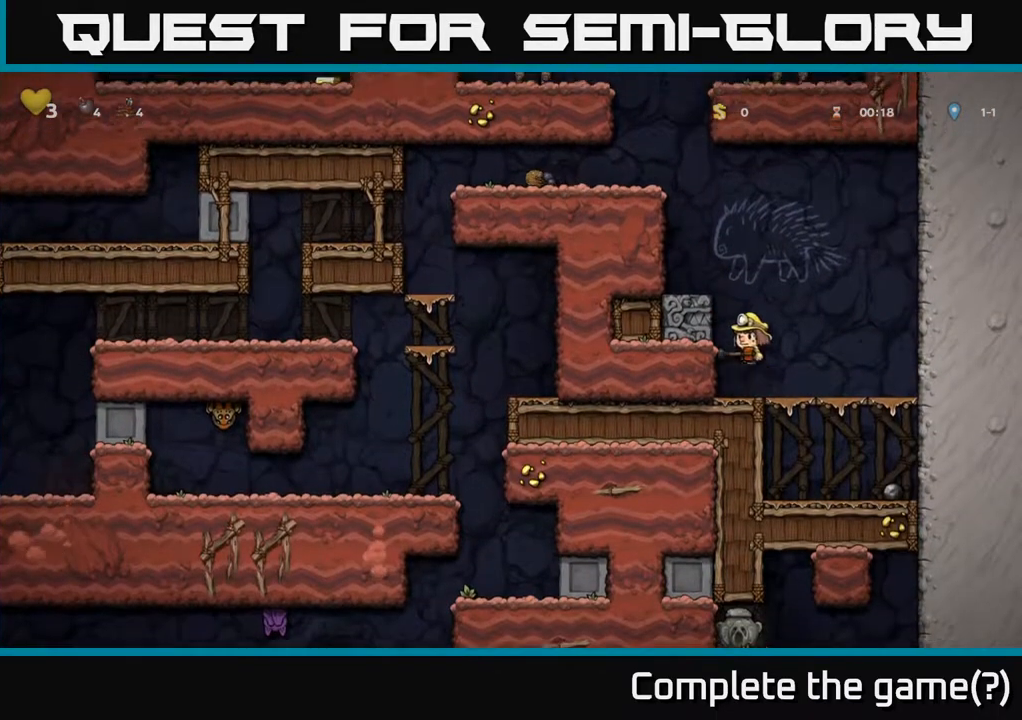
{"buttons": [], "left_stick": "center", "right_stick": "center", "events": [[50, "A", "up"], [183, "A", "down"], [300, "A", "up"], [483, "DPAD_LEFT", "up"]]}
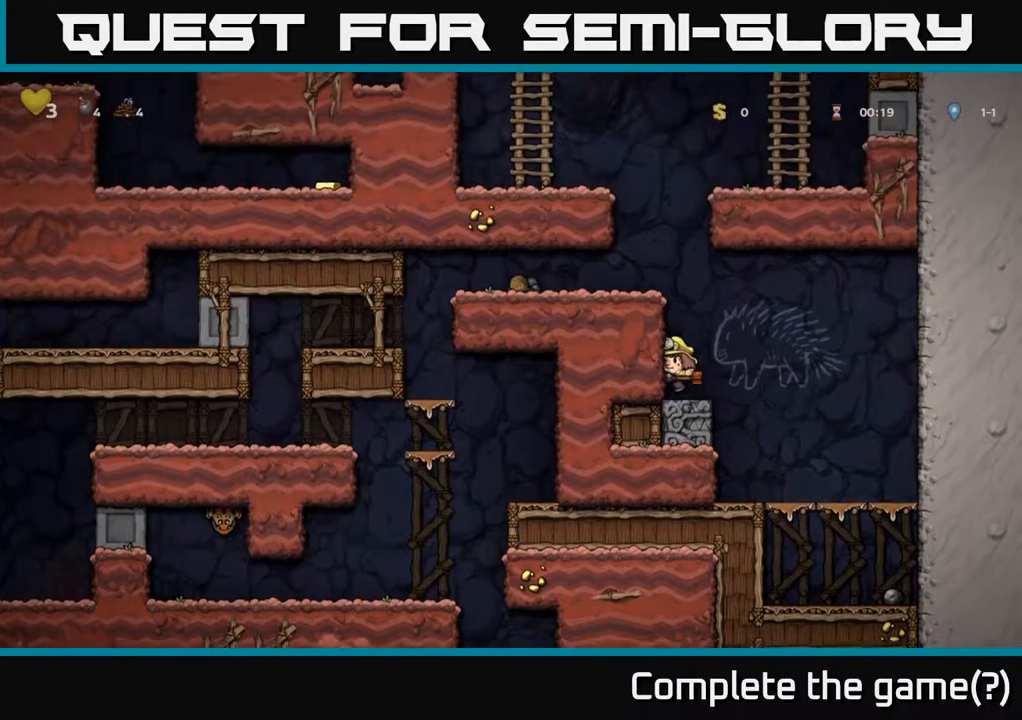
{"buttons": ["A", "DPAD_LEFT"], "left_stick": "center", "right_stick": "center", "events": [[67, "A", "down"], [217, "A", "up"], [233, "DPAD_LEFT", "down"], [383, "A", "down"]]}
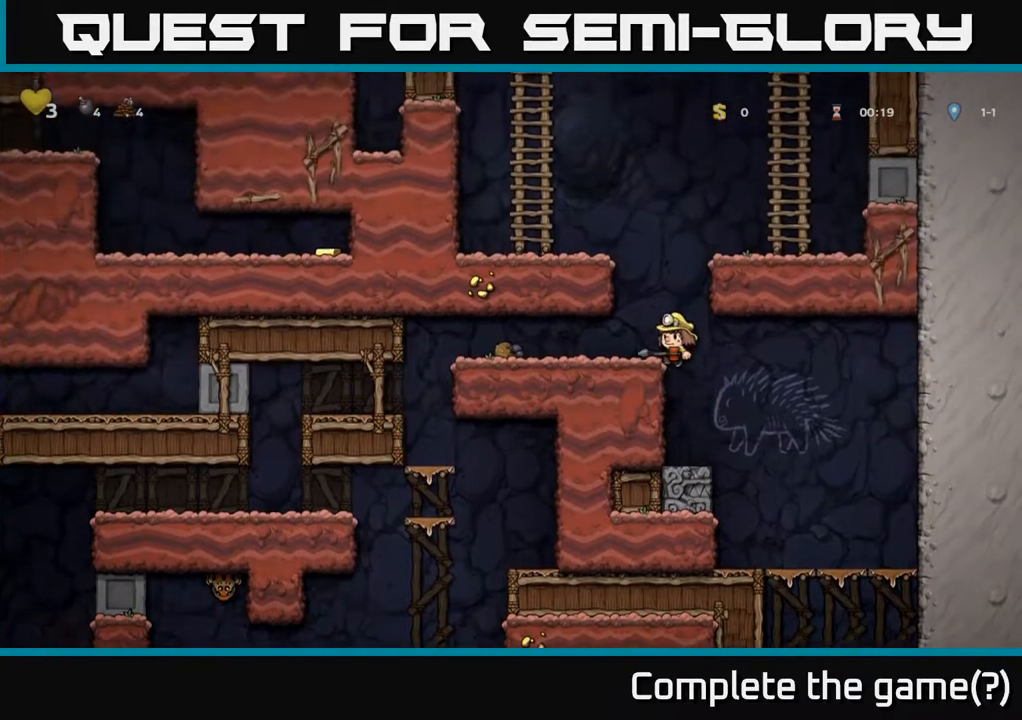
{"buttons": ["DPAD_LEFT"], "left_stick": "center", "right_stick": "center", "events": [[17, "A", "up"]]}
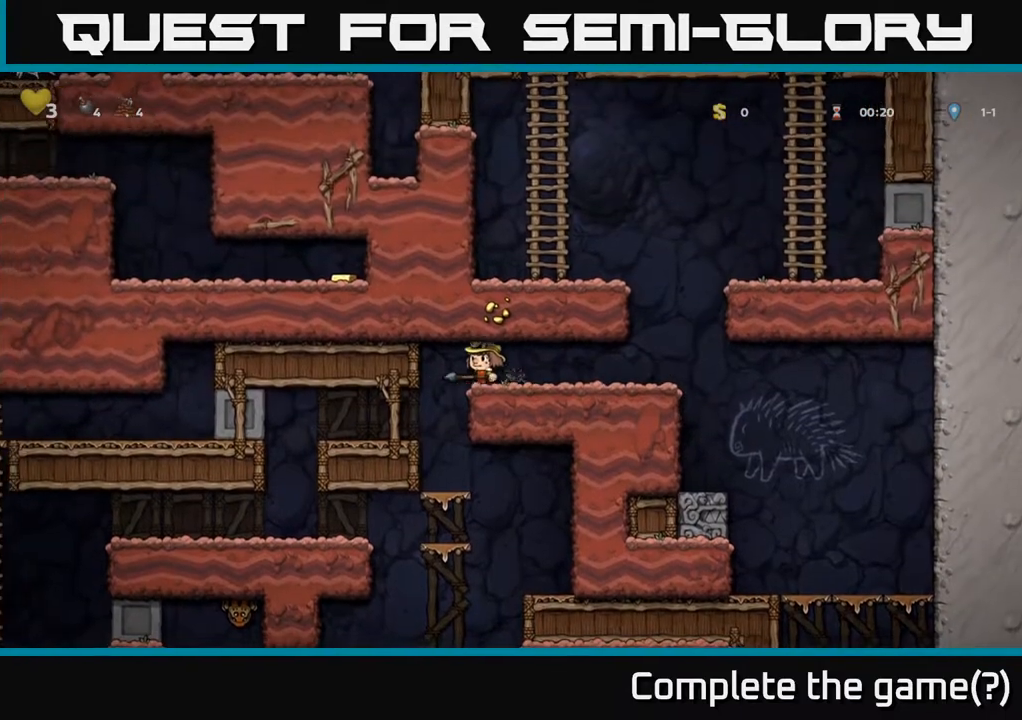
{"buttons": ["DPAD_DOWN"], "left_stick": "center", "right_stick": "center", "events": [[67, "DPAD_DOWN", "down"], [67, "DPAD_LEFT", "up"]]}
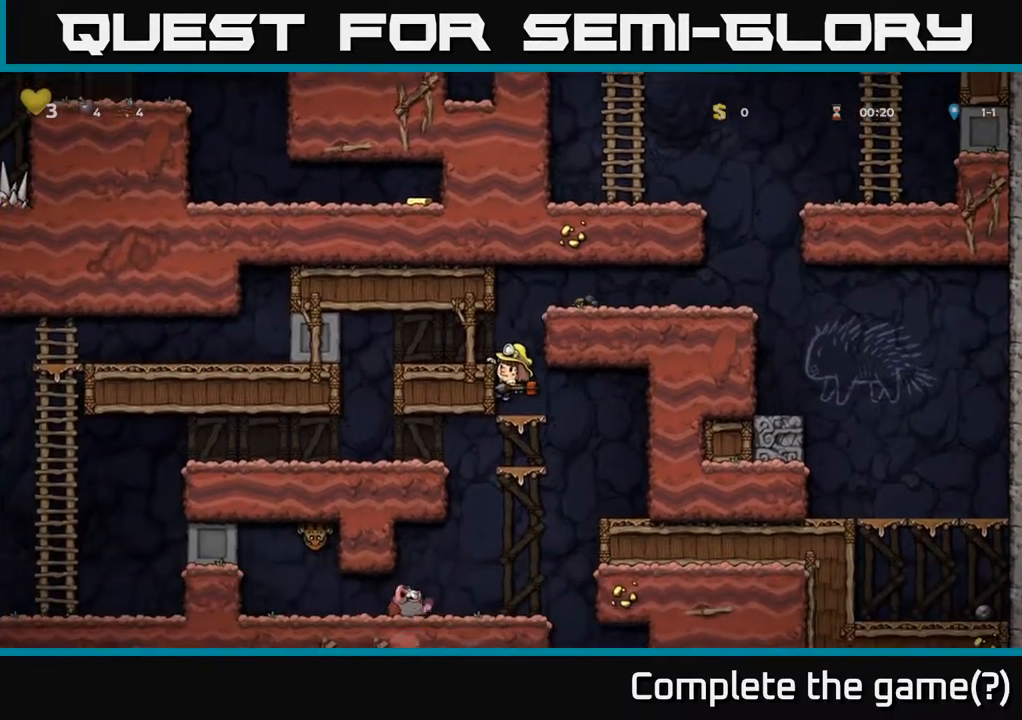
{"buttons": ["DPAD_DOWN"], "left_stick": "center", "right_stick": "center", "events": [[50, "A", "down"], [150, "A", "up"], [367, "A", "down"], [500, "A", "up"]]}
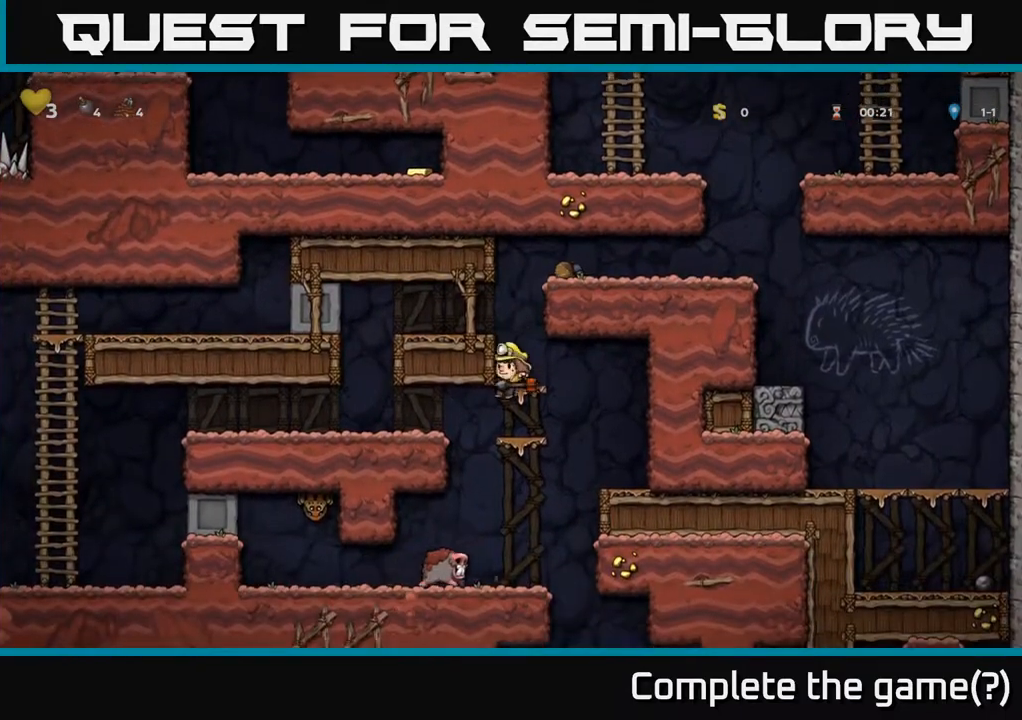
{"buttons": ["DPAD_RIGHT"], "left_stick": "center", "right_stick": "center", "events": [[200, "A", "down"], [333, "A", "up"], [433, "DPAD_DOWN", "up"], [467, "DPAD_RIGHT", "down"]]}
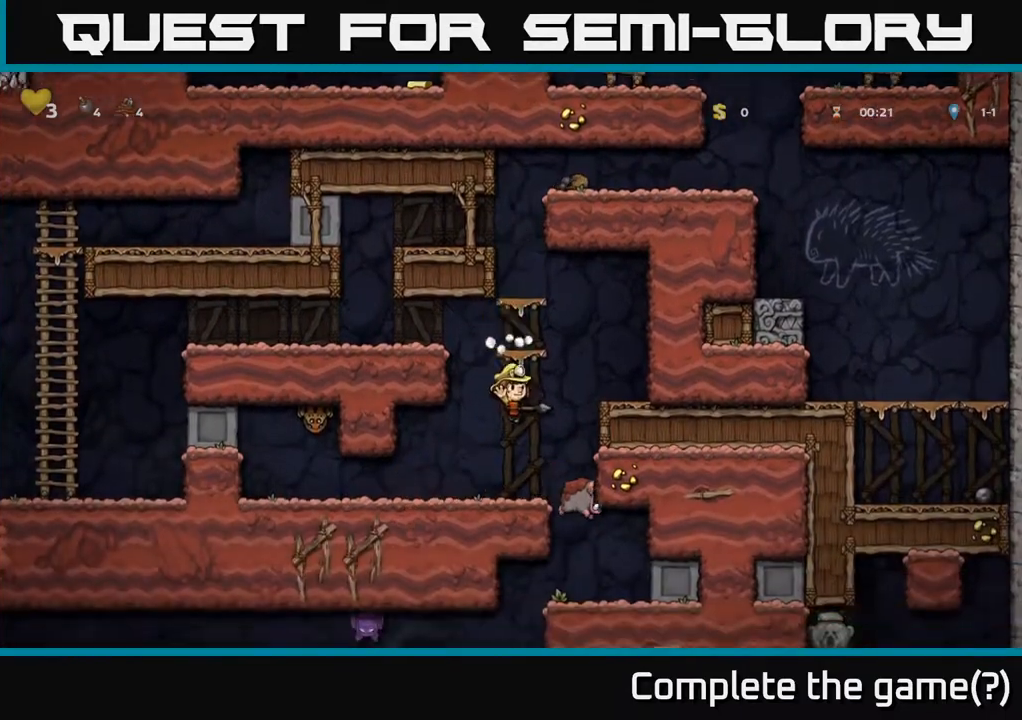
{"buttons": [], "left_stick": "center", "right_stick": "center", "events": [[100, "DPAD_RIGHT", "up"], [167, "DPAD_LEFT", "down"], [333, "DPAD_LEFT", "up"]]}
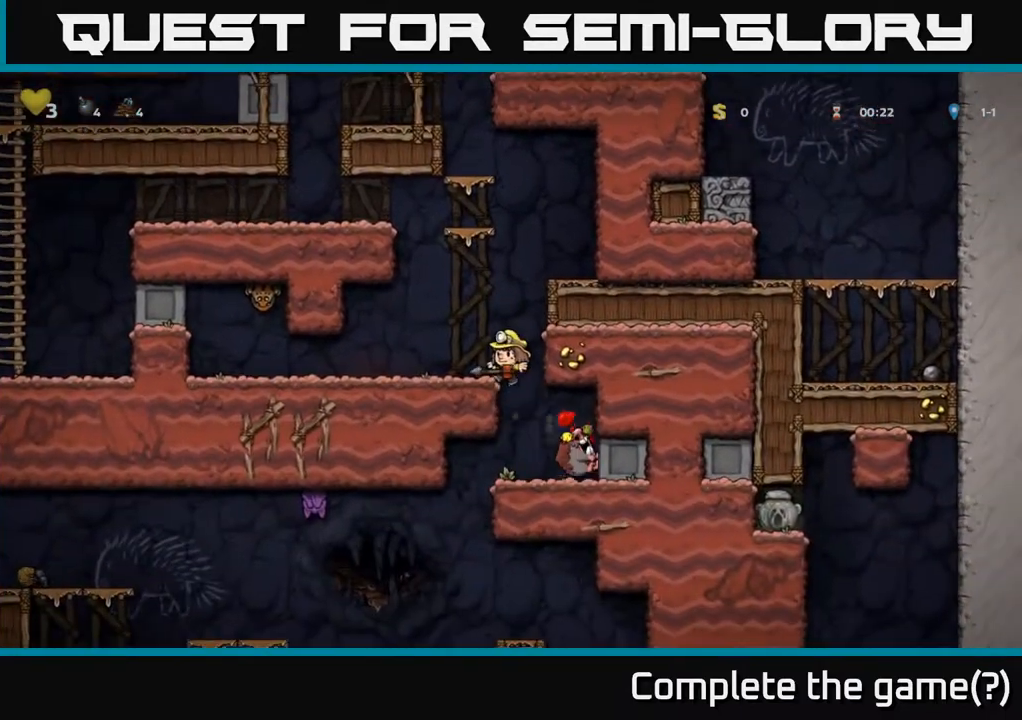
{"buttons": ["A", "DPAD_DOWN"], "left_stick": "center", "right_stick": "center", "events": [[67, "DPAD_LEFT", "down"], [333, "DPAD_LEFT", "up"], [383, "DPAD_DOWN", "down"], [433, "A", "down"]]}
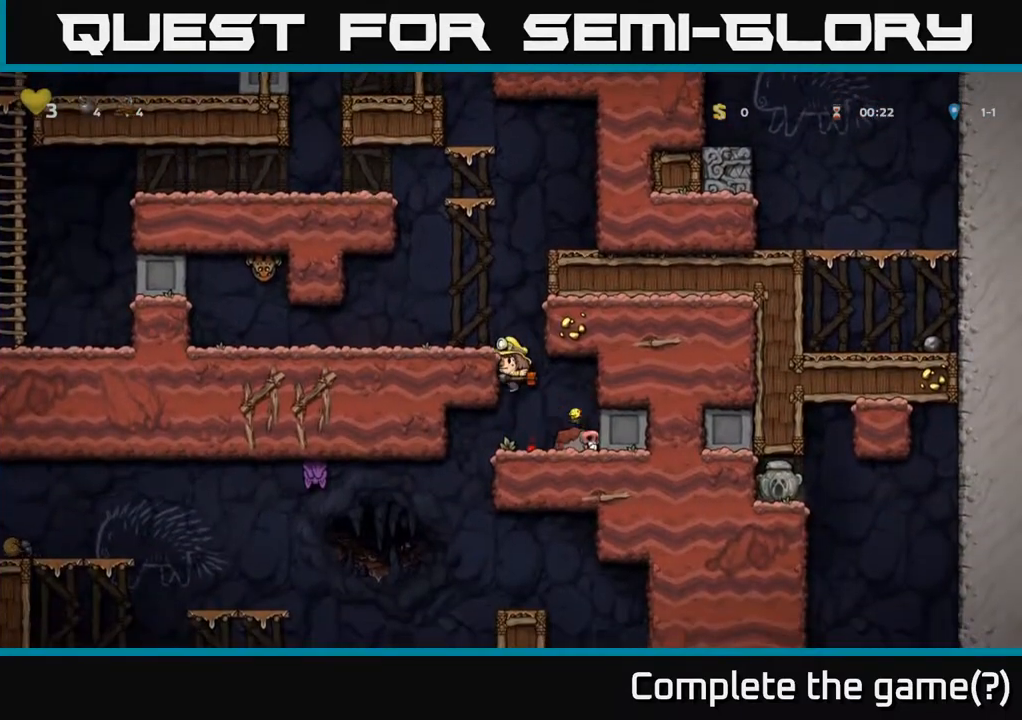
{"buttons": [], "left_stick": "center", "right_stick": "center", "events": [[50, "A", "up"], [67, "DPAD_DOWN", "up"], [200, "DPAD_RIGHT", "down"], [250, "DPAD_RIGHT", "up"], [250, "X", "down"], [333, "X", "up"]]}
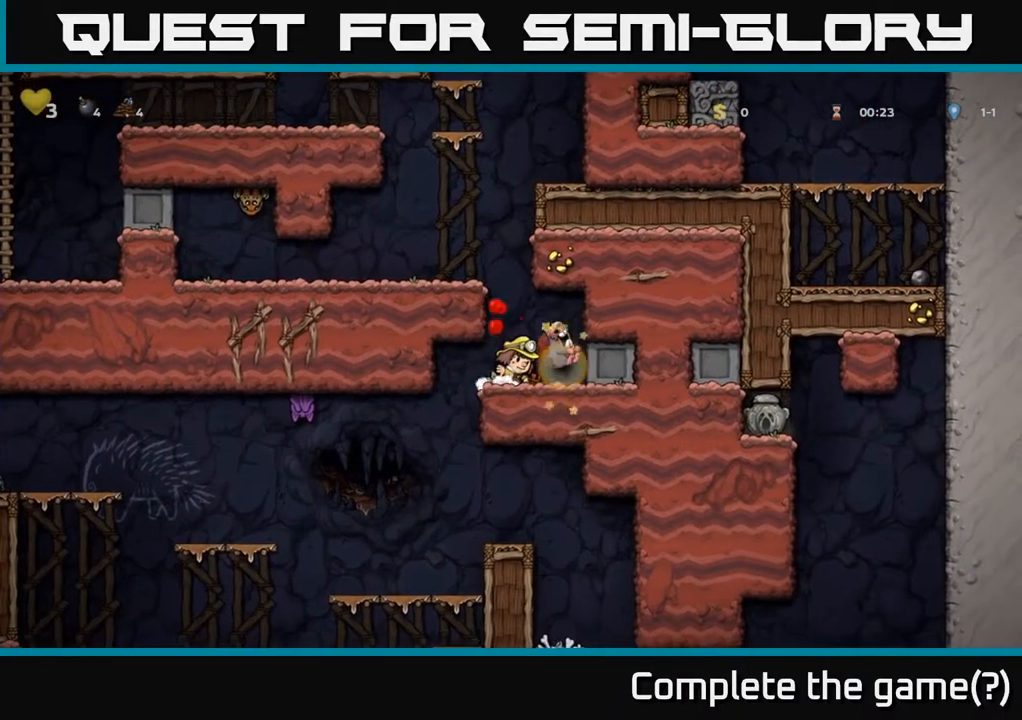
{"buttons": ["DPAD_DOWN"], "left_stick": "center", "right_stick": "center", "events": [[350, "DPAD_RIGHT", "down"], [367, "DPAD_DOWN", "down"], [383, "DPAD_RIGHT", "up"], [417, "X", "down"], [500, "X", "up"]]}
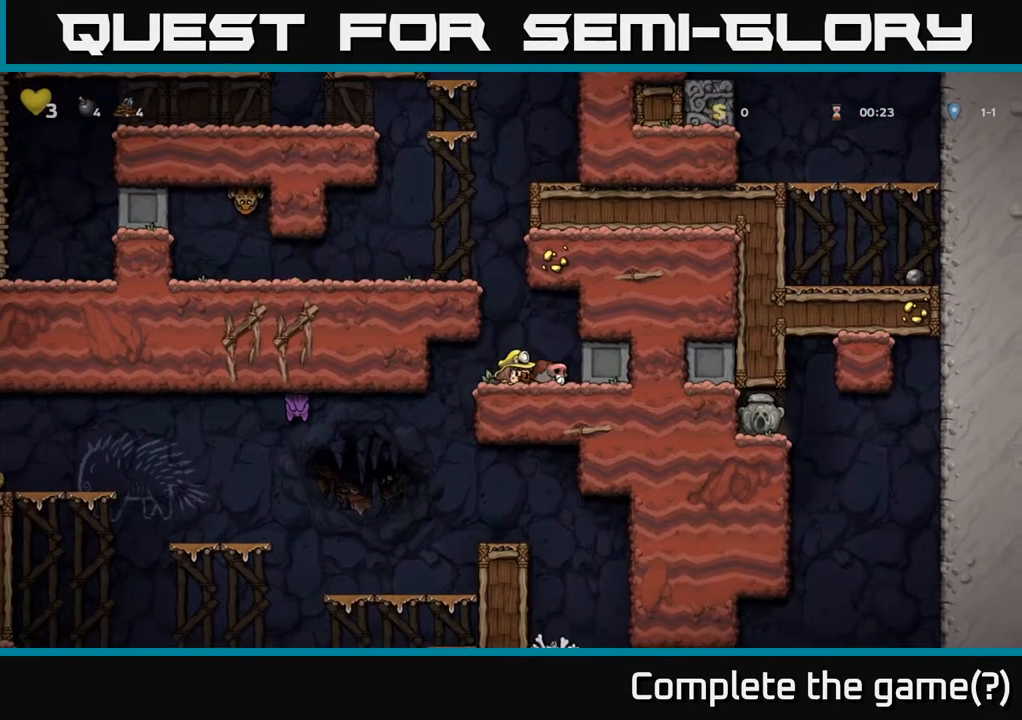
{"buttons": ["DPAD_RIGHT"], "left_stick": "center", "right_stick": "center", "events": [[33, "DPAD_DOWN", "up"], [200, "DPAD_LEFT", "down"], [283, "DPAD_LEFT", "up"], [300, "X", "down"], [367, "X", "up"], [450, "DPAD_RIGHT", "down"]]}
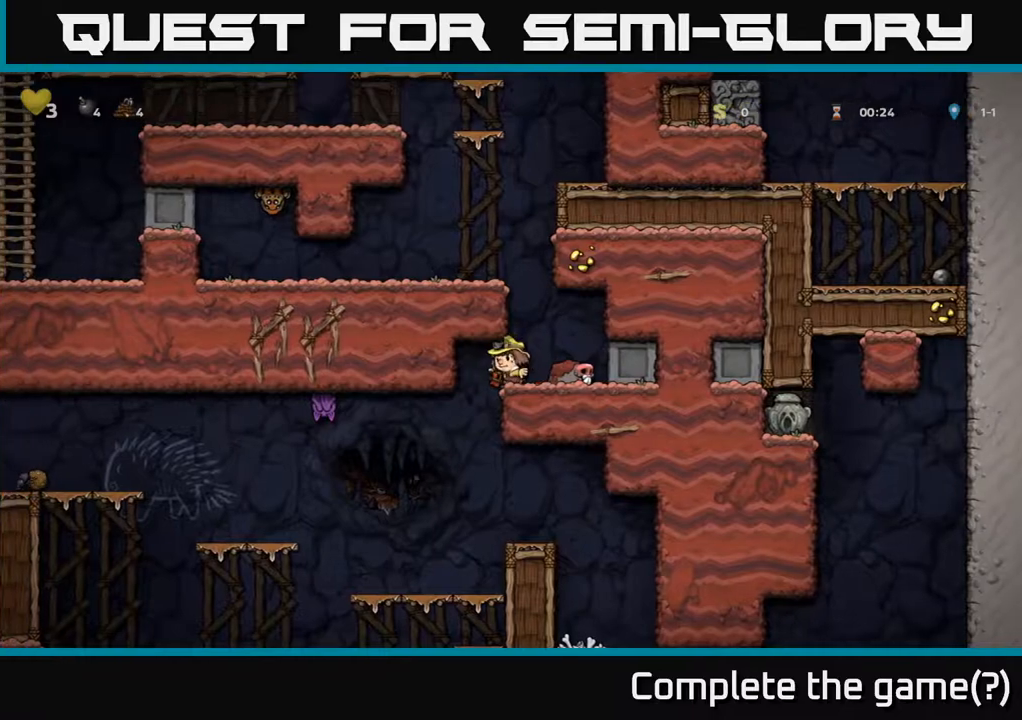
{"buttons": ["DPAD_LEFT"], "left_stick": "center", "right_stick": "center", "events": [[100, "DPAD_DOWN", "down"], [117, "DPAD_RIGHT", "up"], [200, "X", "down"], [283, "DPAD_DOWN", "up"], [300, "X", "up"], [350, "DPAD_LEFT", "down"]]}
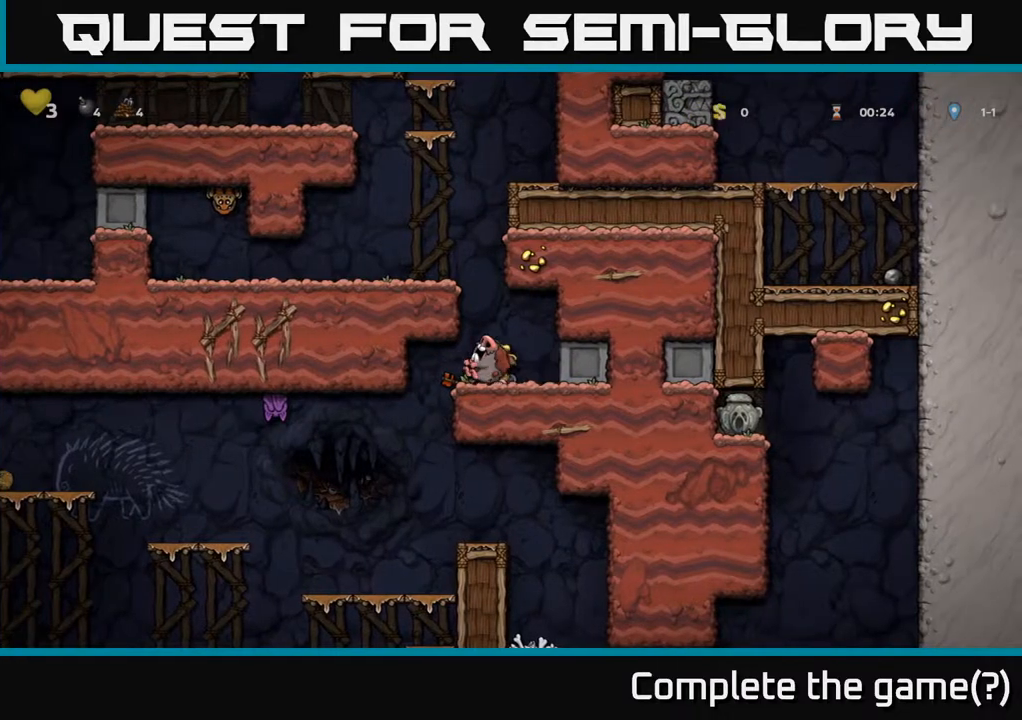
{"buttons": ["X", "DPAD_UP"], "left_stick": "center", "right_stick": "center", "events": [[150, "DPAD_LEFT", "up"], [283, "DPAD_UP", "down"], [433, "X", "down"]]}
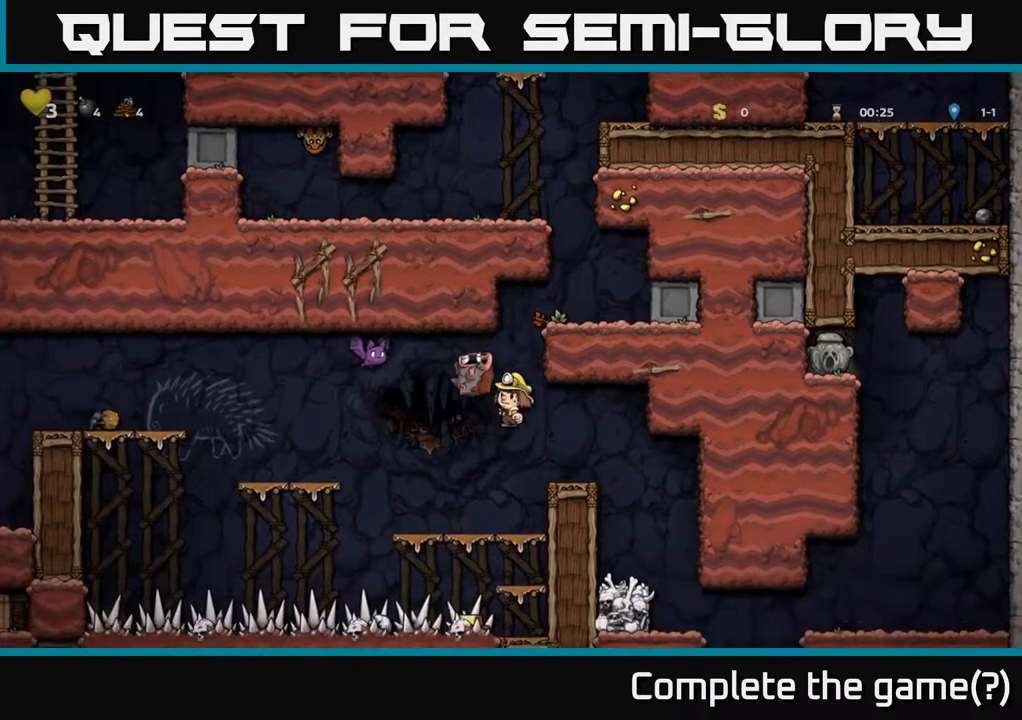
{"buttons": [], "left_stick": "center", "right_stick": "center", "events": [[17, "X", "up"], [50, "DPAD_UP", "up"]]}
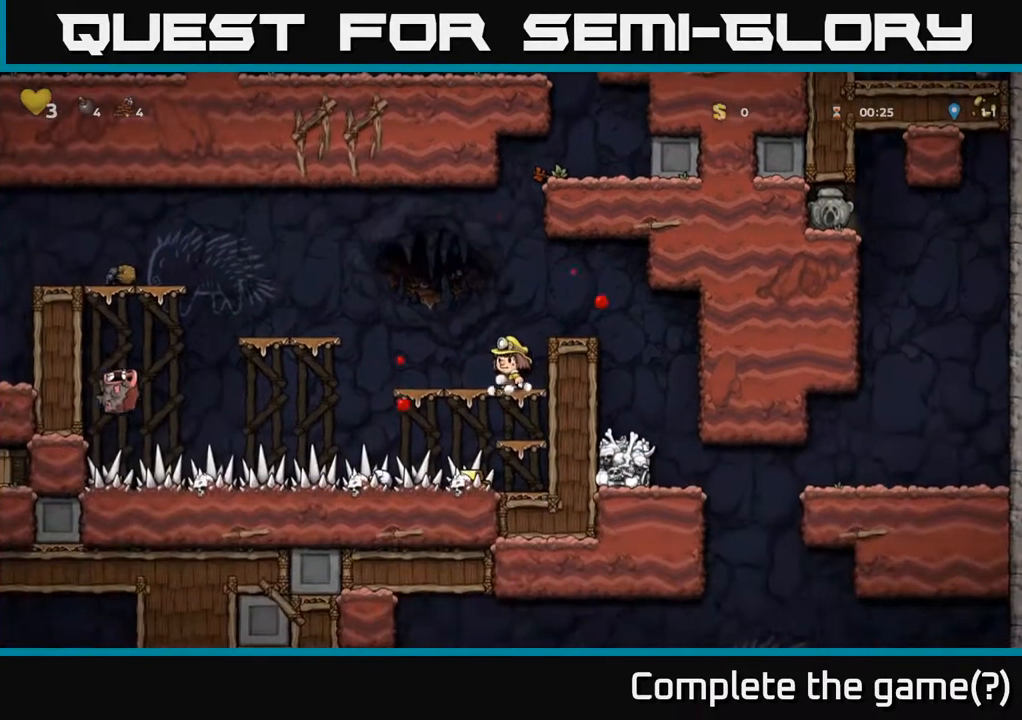
{"buttons": [], "left_stick": "center", "right_stick": "center", "events": []}
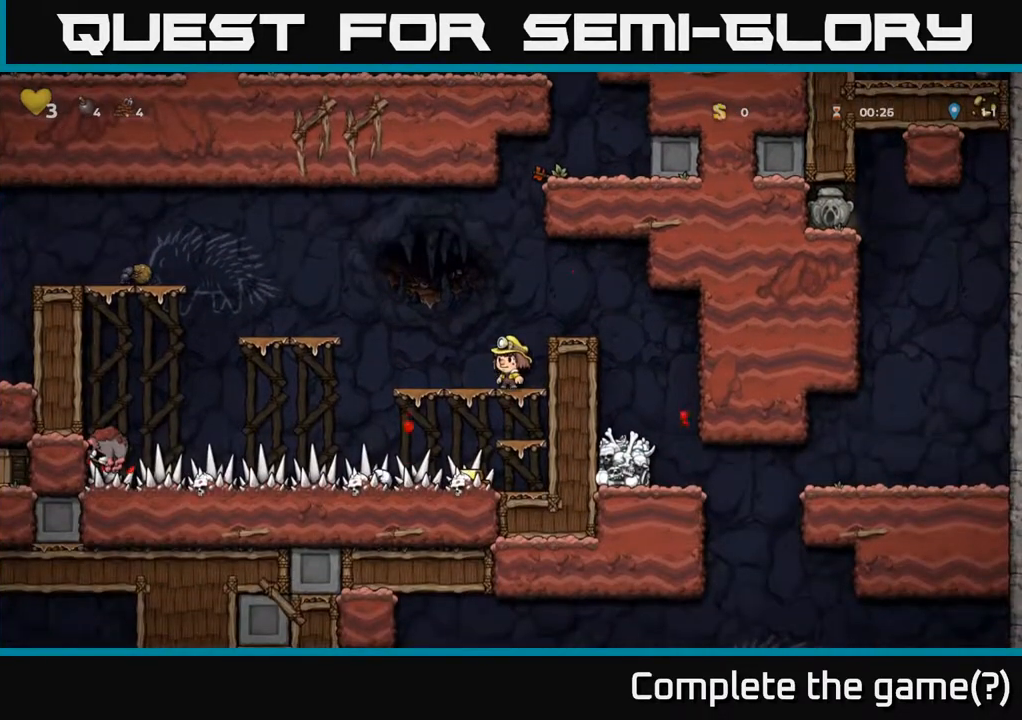
{"buttons": ["DPAD_DOWN"], "left_stick": "center", "right_stick": "center", "events": [[467, "DPAD_DOWN", "down"]]}
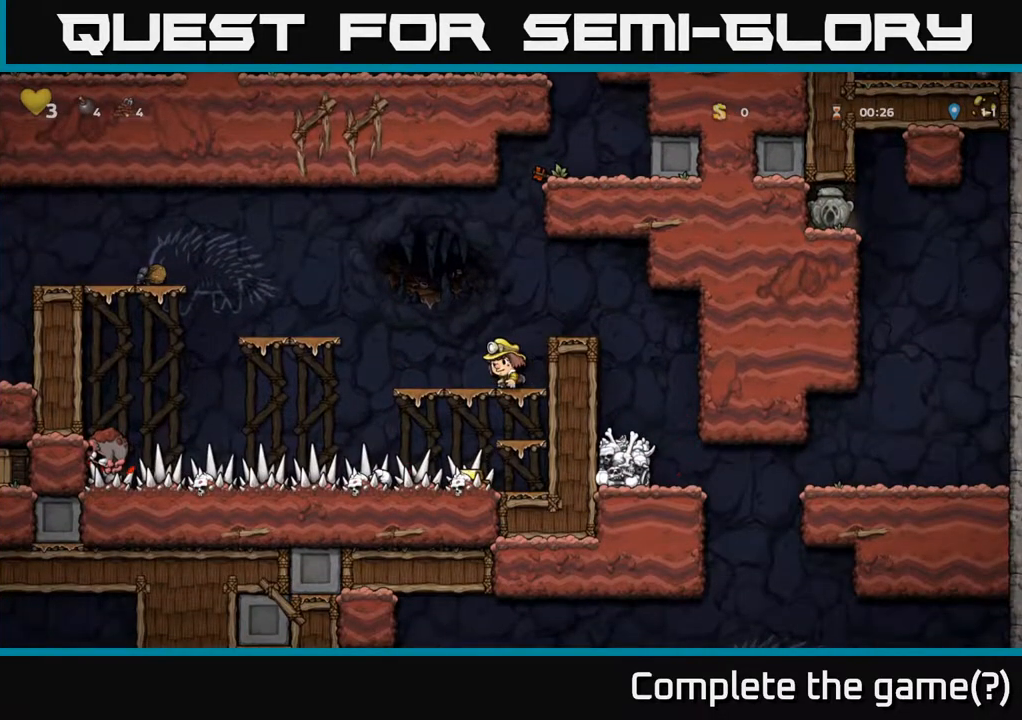
{"buttons": ["DPAD_DOWN"], "left_stick": "center", "right_stick": "center", "events": [[33, "A", "down"], [117, "A", "up"], [183, "DPAD_DOWN", "up"], [183, "DPAD_RIGHT", "down"], [267, "DPAD_DOWN", "down"], [283, "DPAD_RIGHT", "up"], [400, "A", "down"], [483, "A", "up"]]}
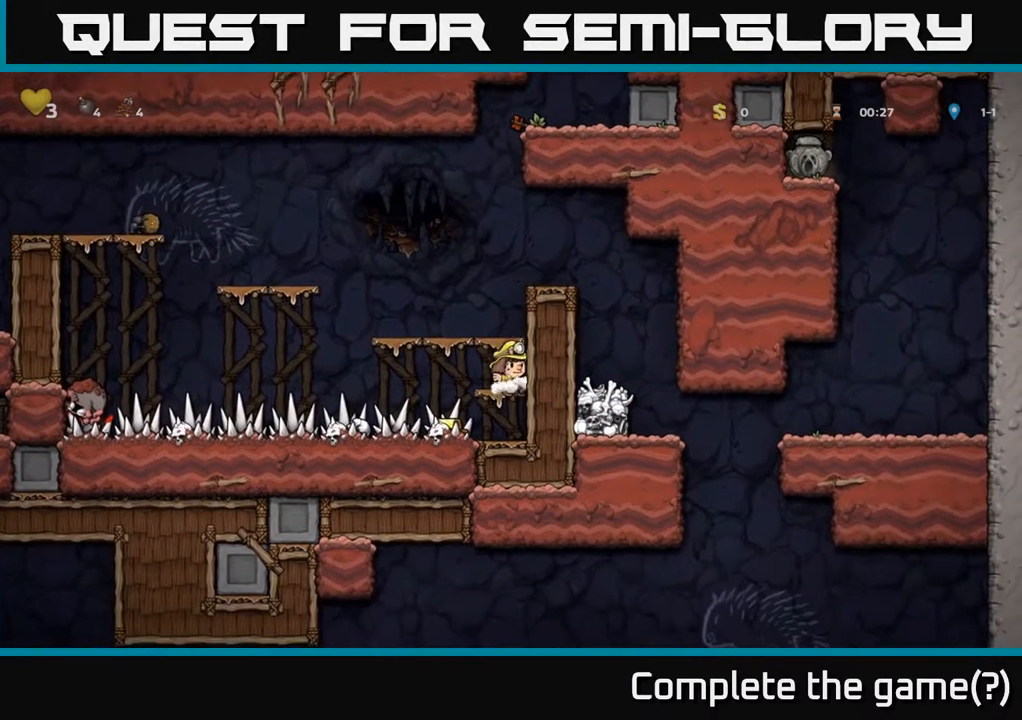
{"buttons": ["DPAD_RIGHT"], "left_stick": "center", "right_stick": "center", "events": [[50, "DPAD_DOWN", "up"], [150, "DPAD_LEFT", "down"], [333, "DPAD_LEFT", "up"], [350, "DPAD_RIGHT", "down"]]}
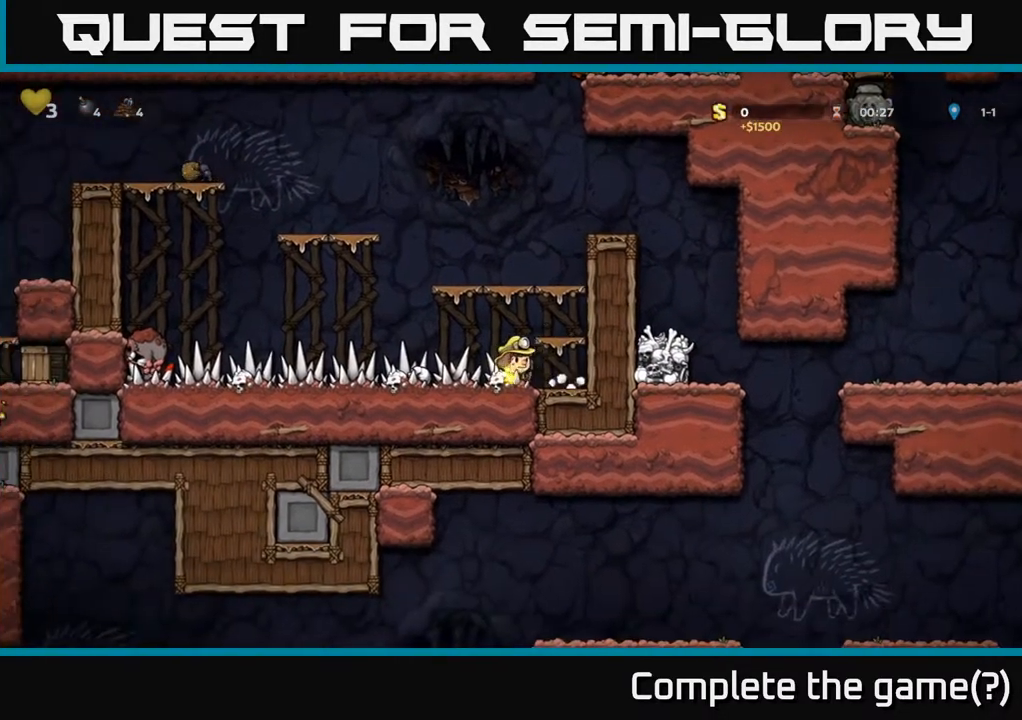
{"buttons": ["DPAD_RIGHT"], "left_stick": "center", "right_stick": "center", "events": [[67, "A", "down"], [217, "A", "up"]]}
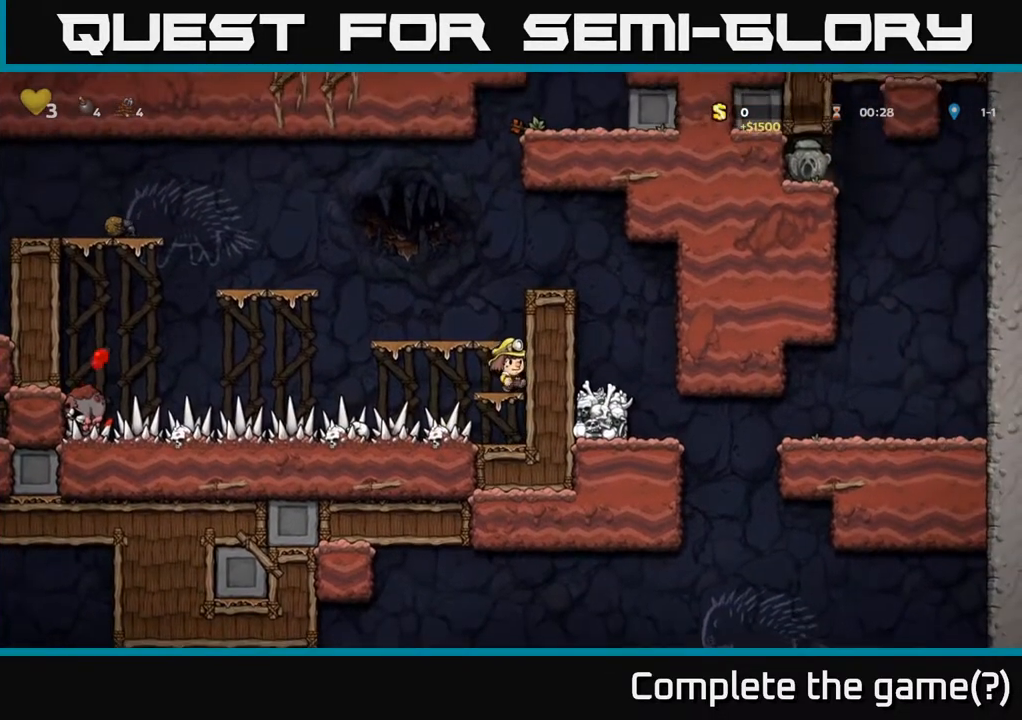
{"buttons": ["DPAD_LEFT"], "left_stick": "center", "right_stick": "center", "events": [[17, "A", "down"], [200, "A", "up"], [217, "DPAD_RIGHT", "up"], [300, "DPAD_LEFT", "down"]]}